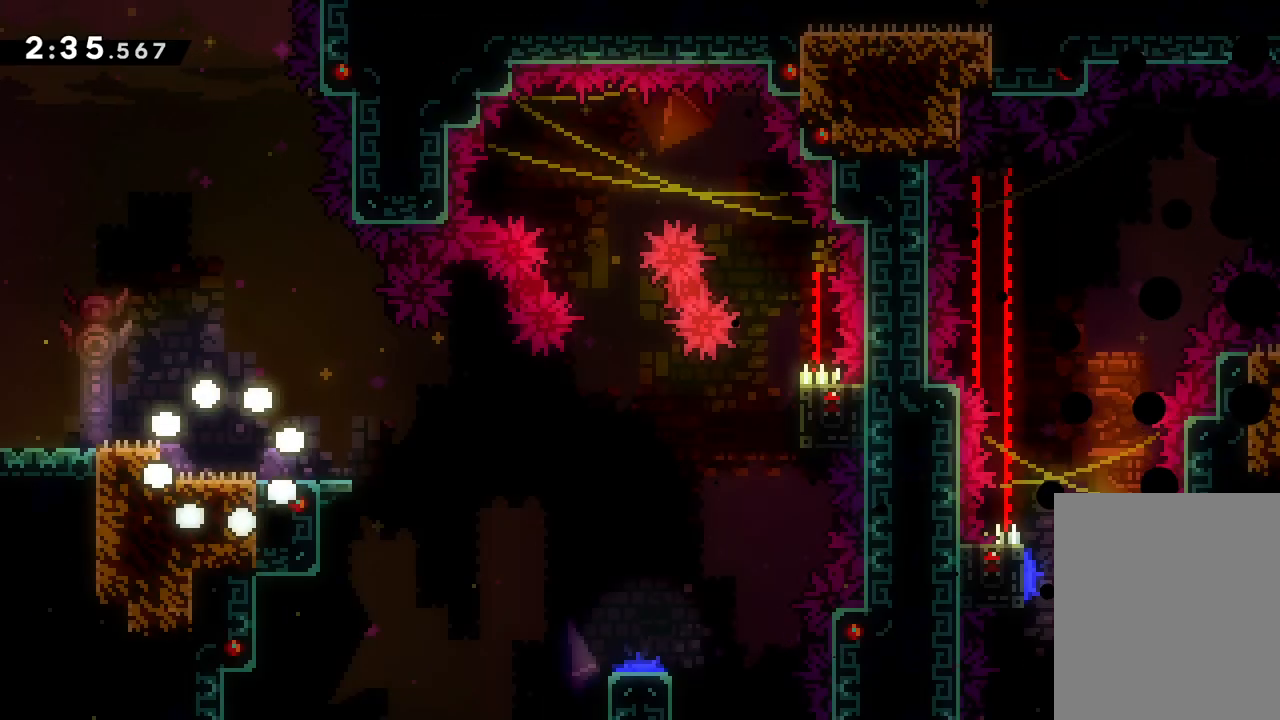
Gameplay with keyboard; each line is a JSON object with the keys held at the frame after it. "events" lists presses ("down") and releases ("up") of "dash", "down", "grab", "jump", "left", "right" and "up" between this image and that frame as [ms after this image, input, new state], when the widget could be followed in between. No other keys are recorded. Mouse input is not recorded. Key names are as the overlay labels them; some are game actions (e.g. jump) rather than physical keys.
{"keys": ["right"], "events": [[267, "right", "down"]]}
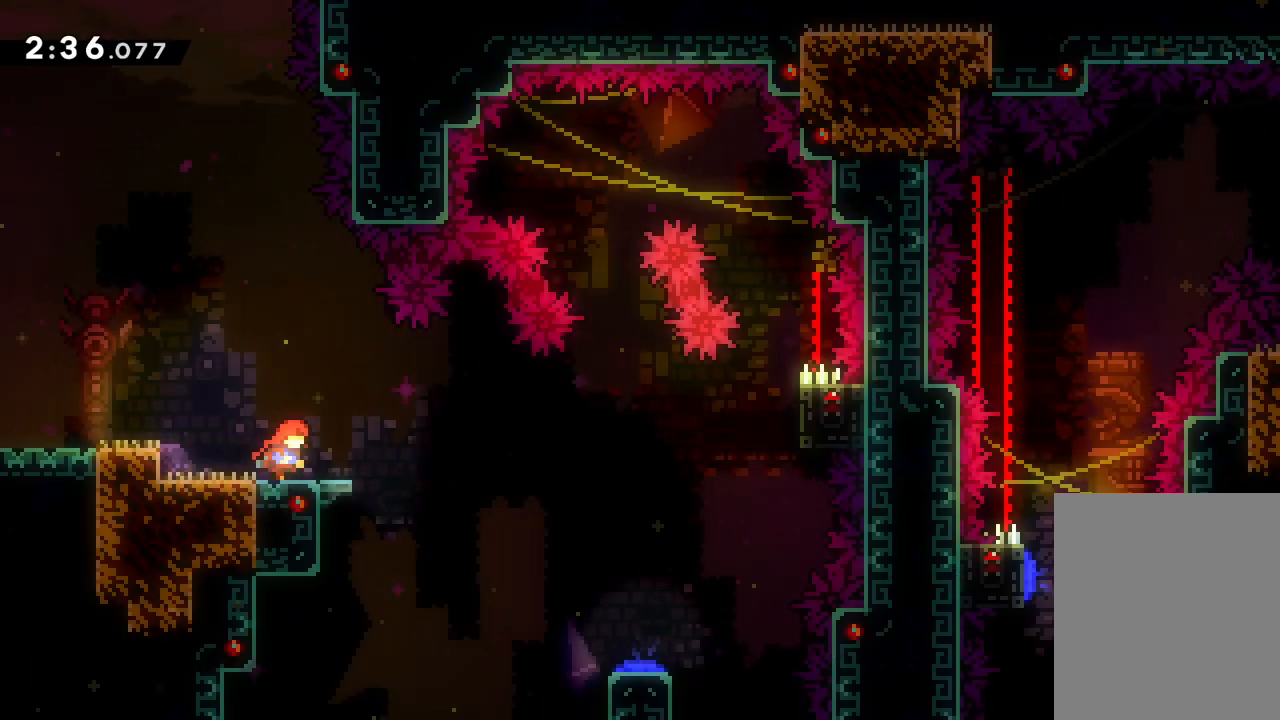
{"keys": ["right", "up"], "events": [[133, "jump", "down"], [283, "jump", "up"], [467, "up", "down"]]}
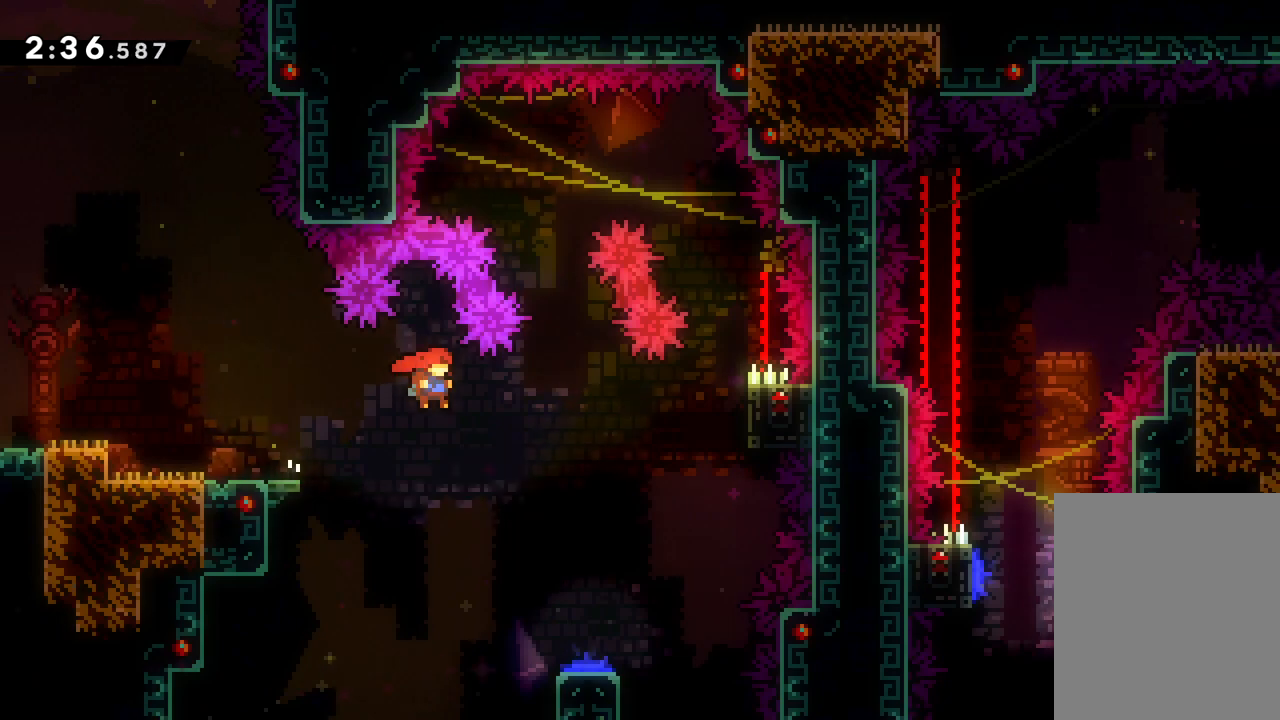
{"keys": ["dash", "right", "up"], "events": [[233, "dash", "down"]]}
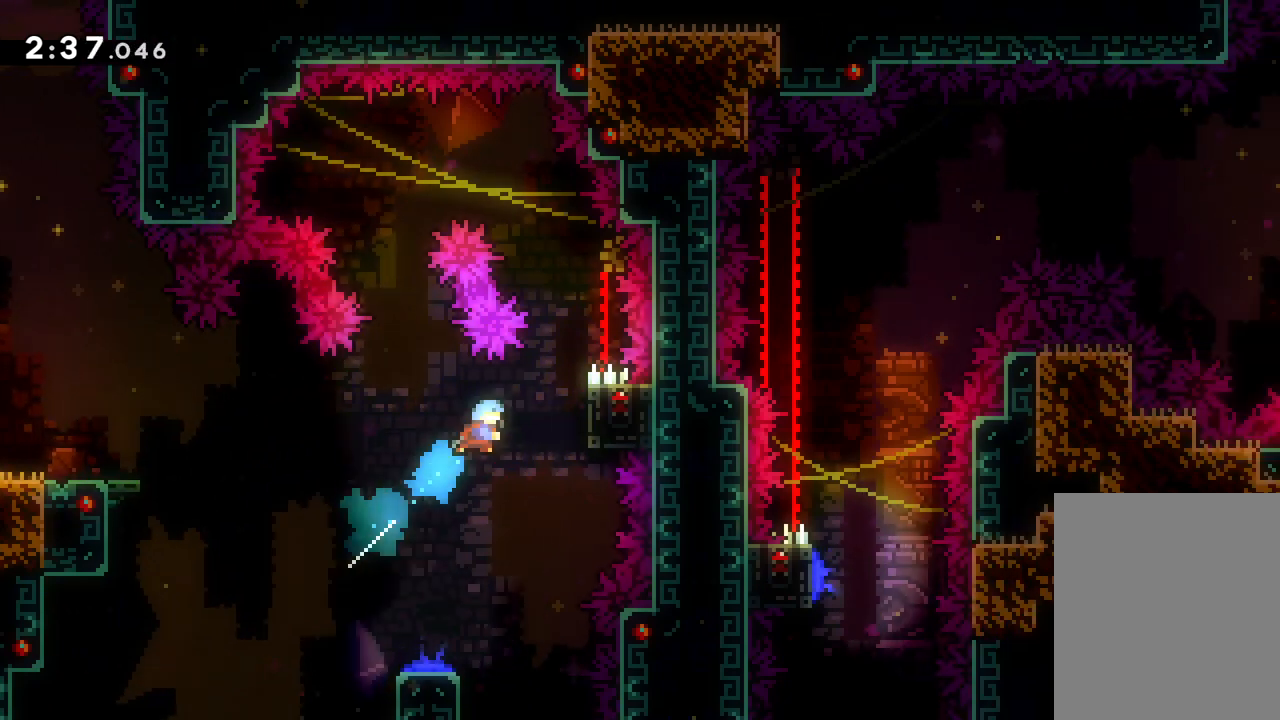
{"keys": ["grab"], "events": [[17, "dash", "up"], [150, "grab", "down"], [267, "up", "up"], [283, "right", "up"]]}
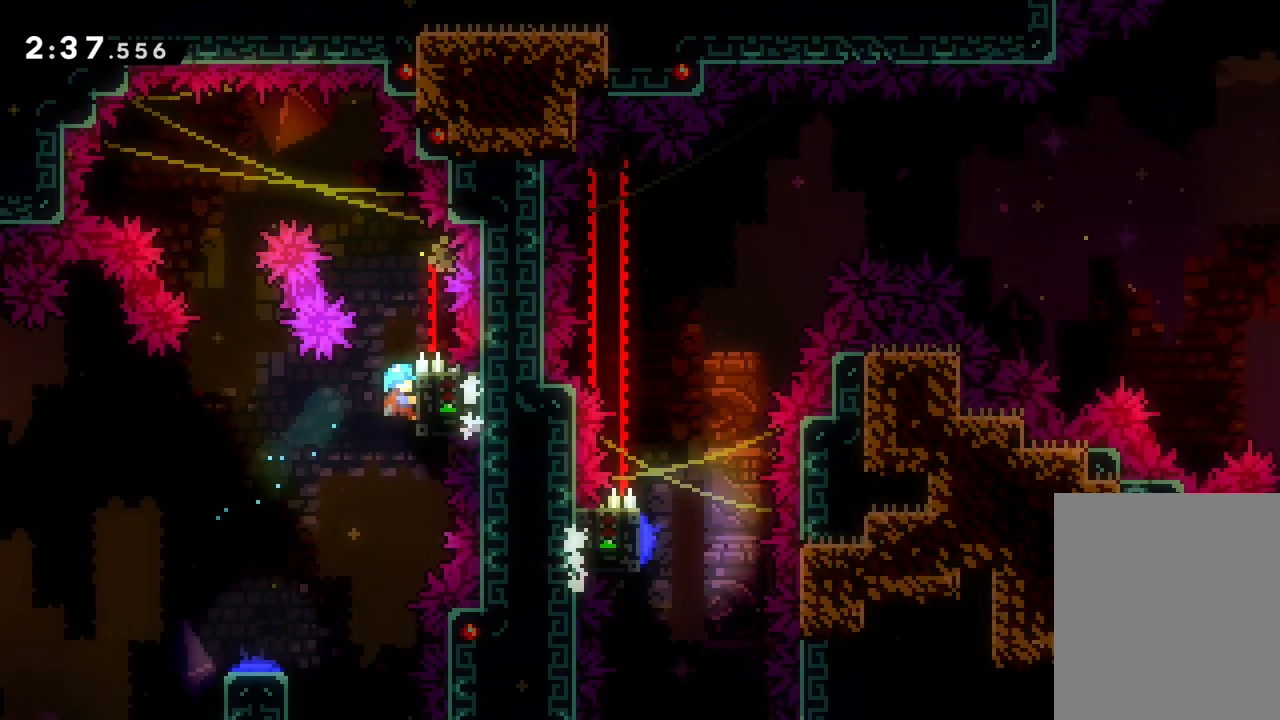
{"keys": ["grab"], "events": []}
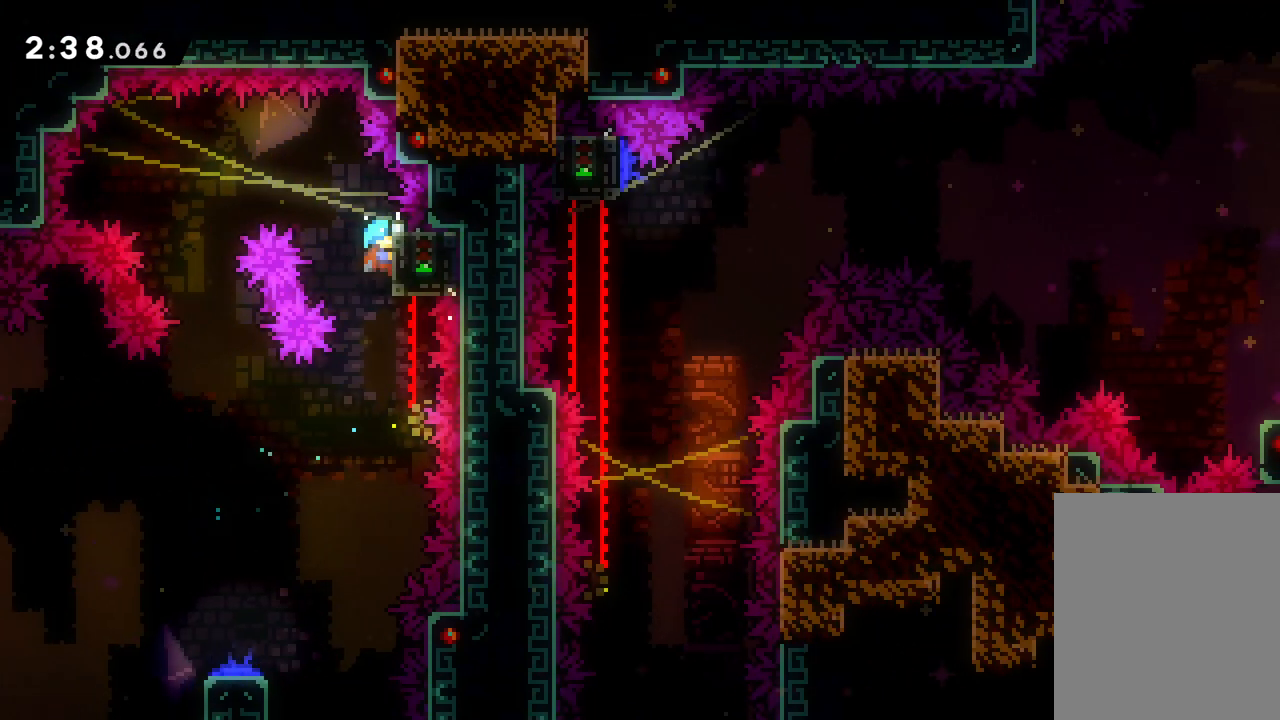
{"keys": ["jump", "left"], "events": [[117, "left", "down"], [133, "jump", "down"], [233, "grab", "up"]]}
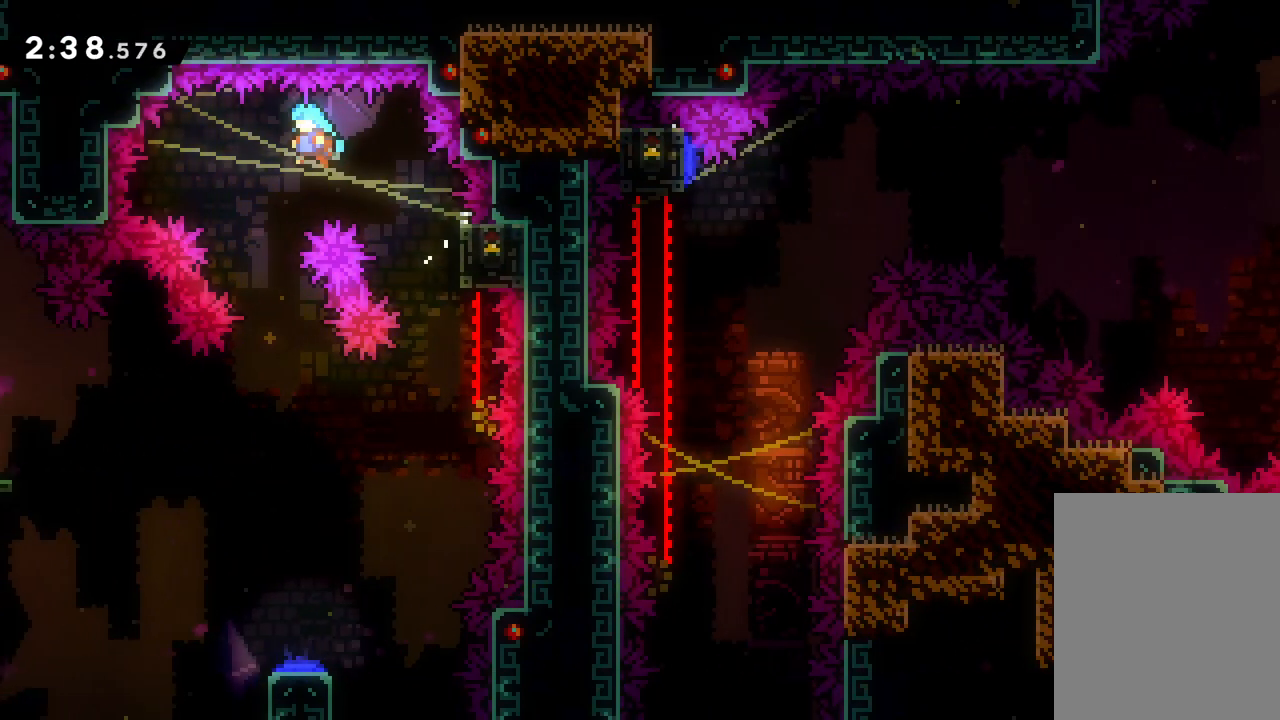
{"keys": ["down"], "events": [[33, "jump", "up"], [50, "down", "down"], [50, "left", "up"]]}
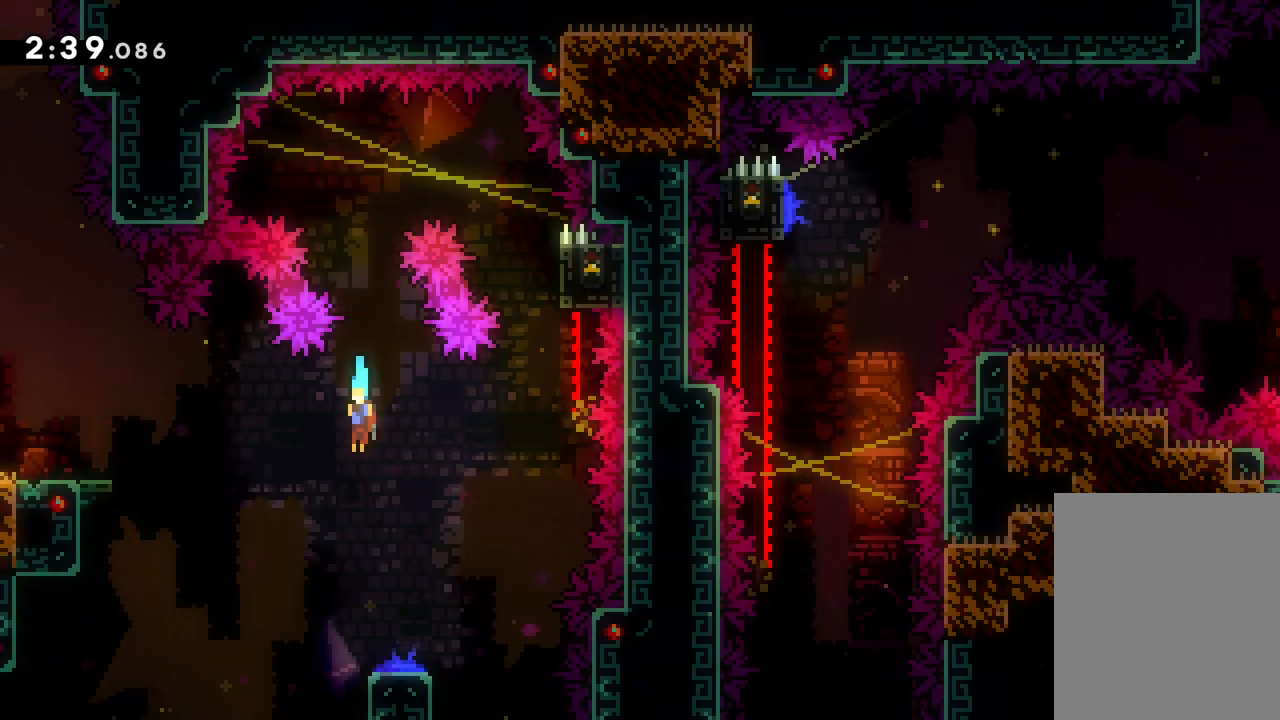
{"keys": ["right"], "events": [[283, "right", "down"], [483, "down", "up"]]}
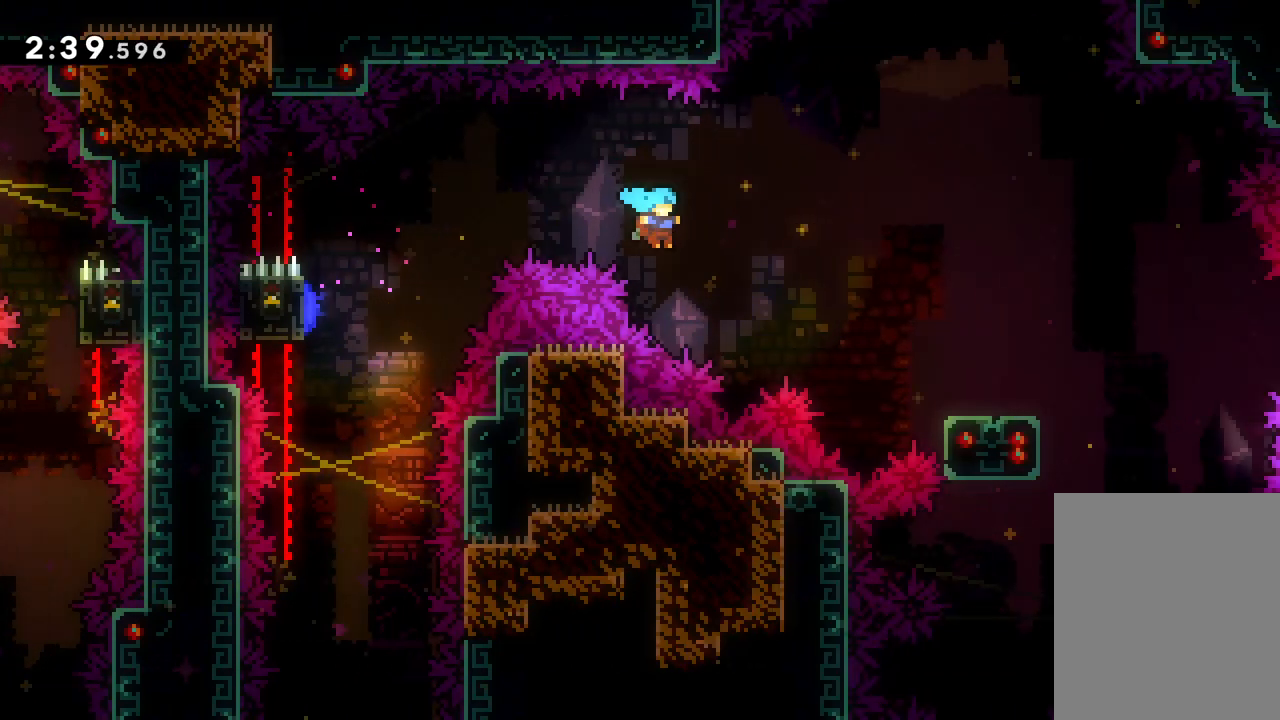
{"keys": ["grab", "right", "up"], "events": [[283, "up", "down"], [367, "grab", "down"]]}
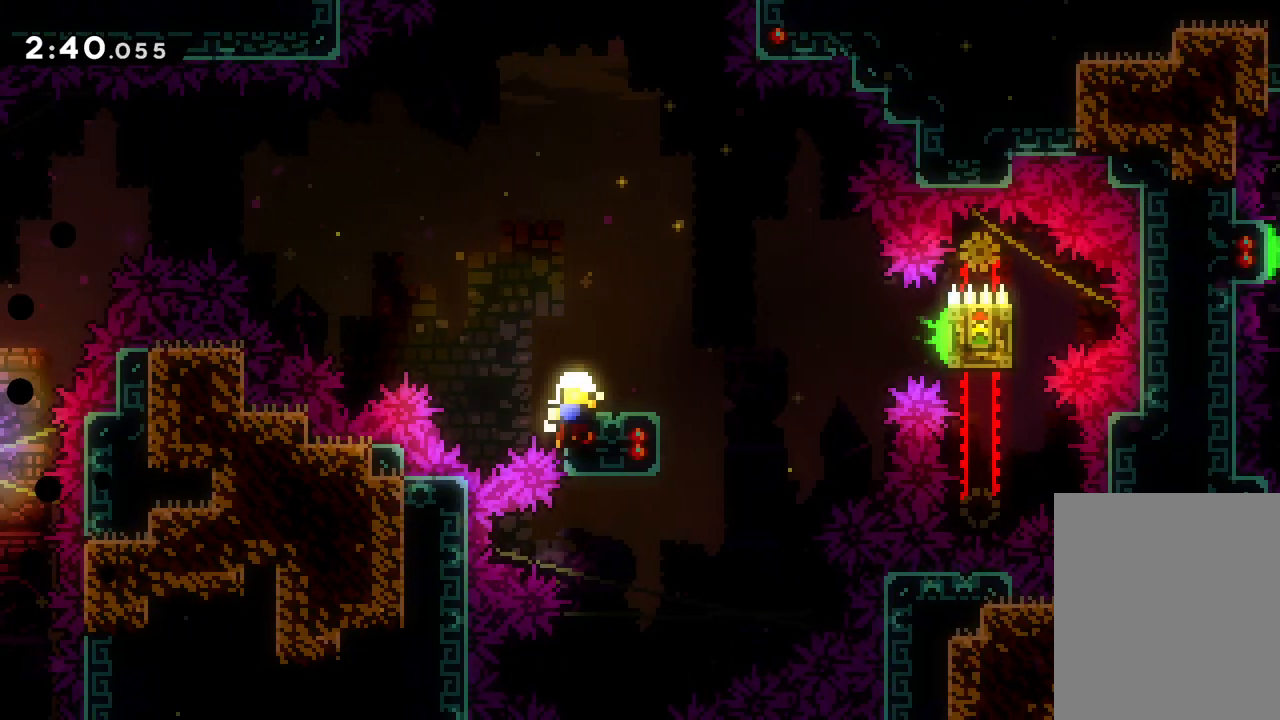
{"keys": [], "events": [[217, "up", "up"], [250, "grab", "up"], [267, "right", "up"]]}
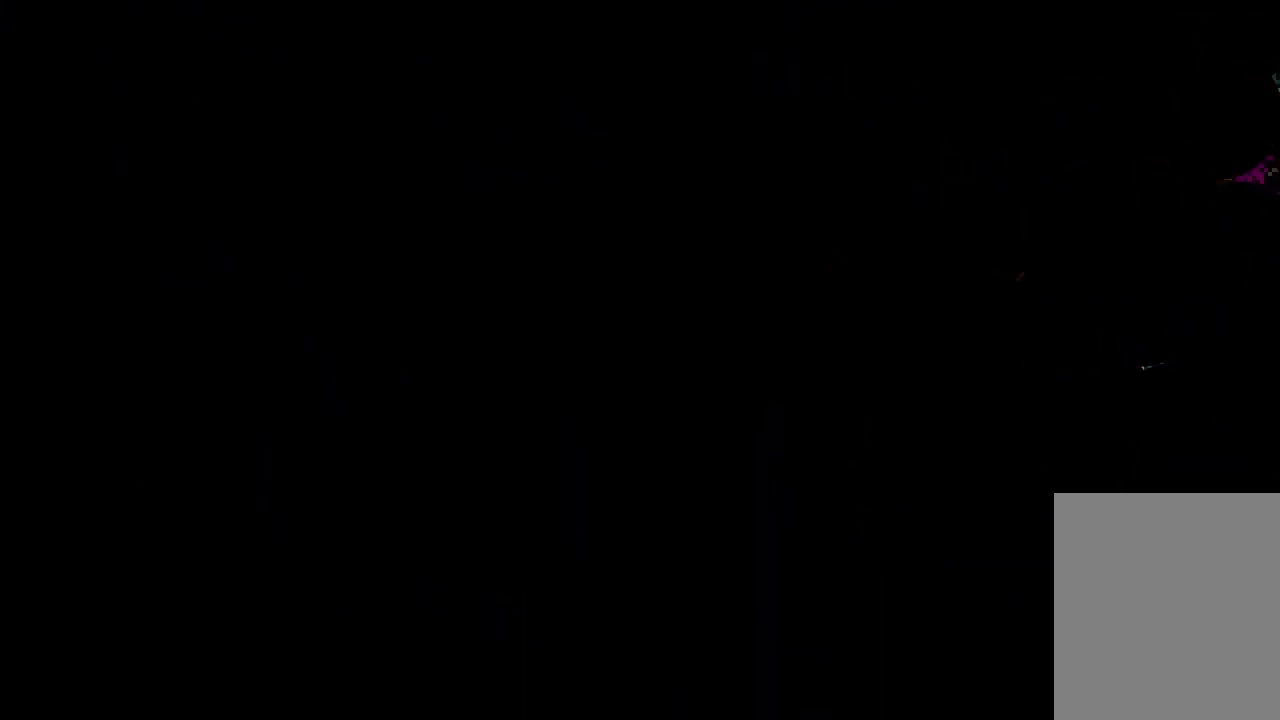
{"keys": [], "events": []}
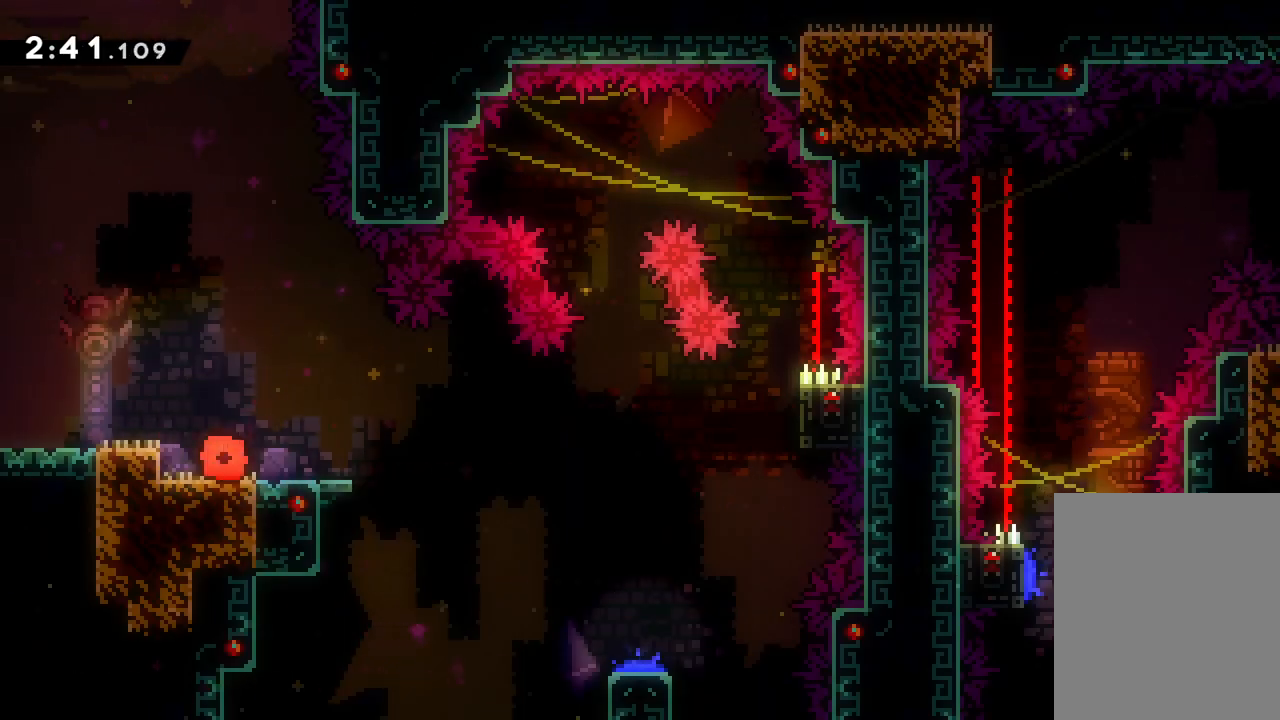
{"keys": [], "events": []}
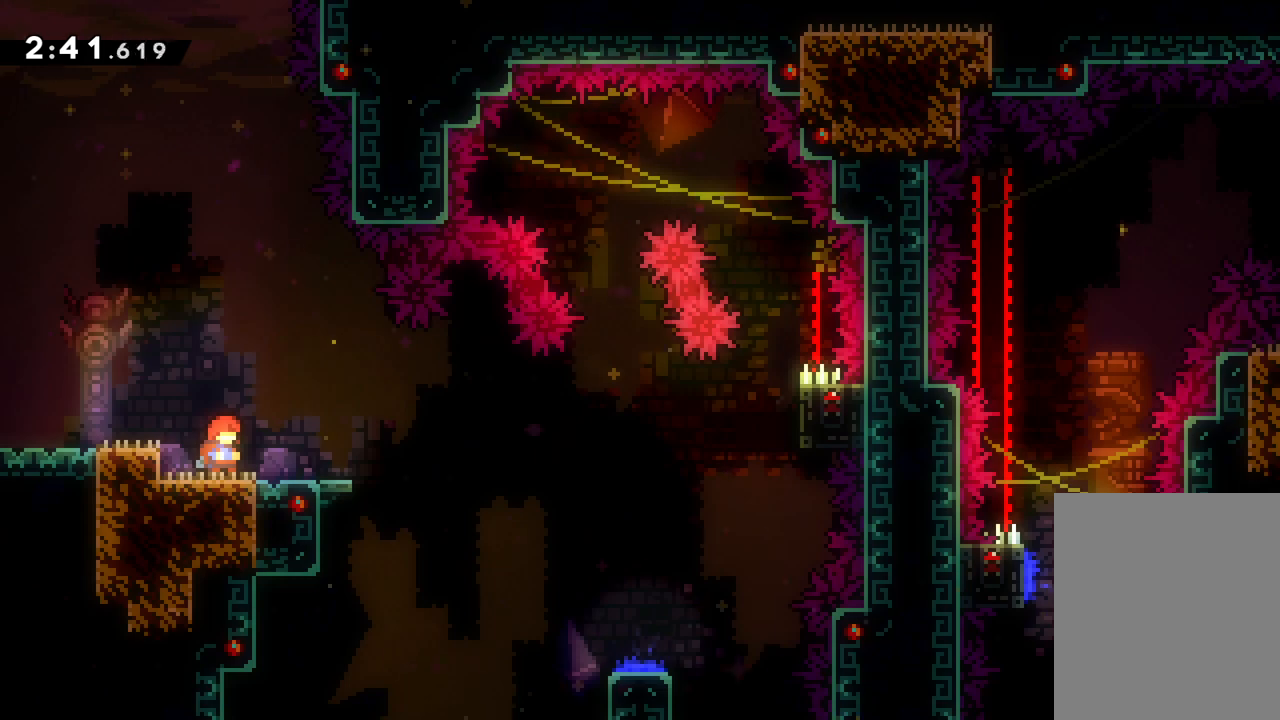
{"keys": [], "events": []}
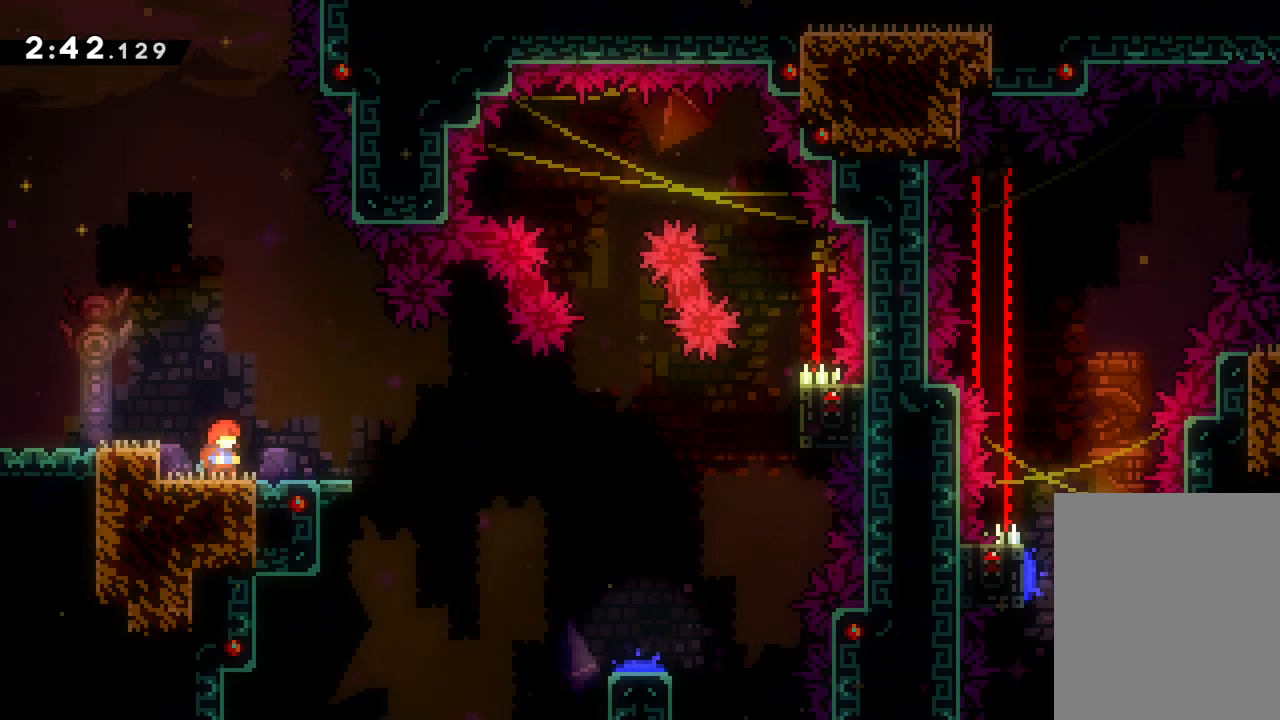
{"keys": [], "events": []}
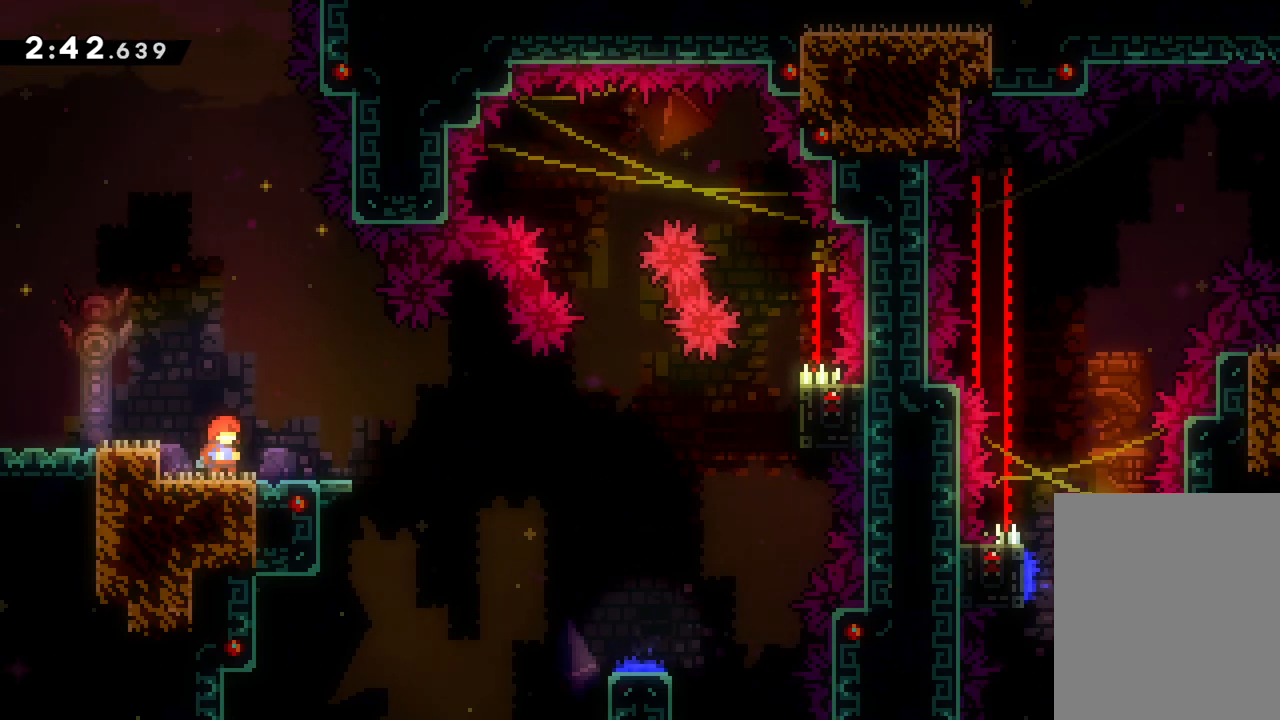
{"keys": ["jump"], "events": [[483, "jump", "down"]]}
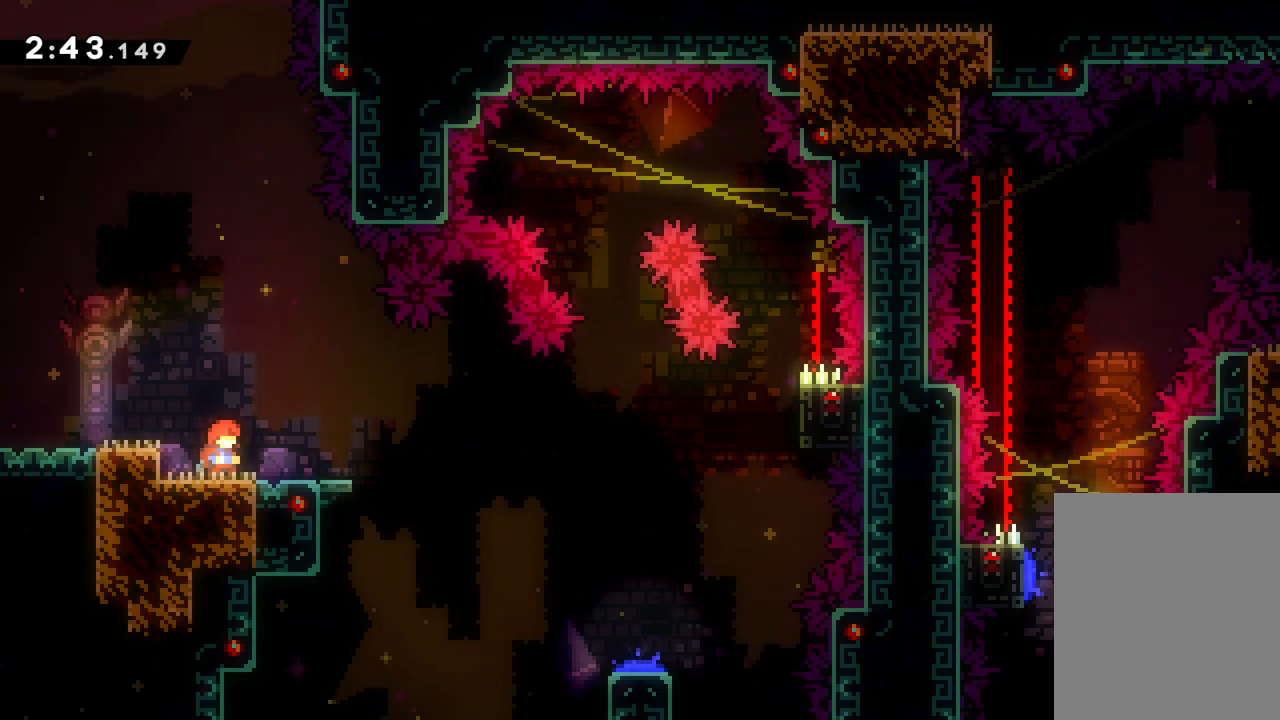
{"keys": ["jump", "right"], "events": [[183, "jump", "up"], [267, "dash", "down"], [267, "down", "down"], [267, "right", "down"], [417, "dash", "up"], [467, "jump", "down"], [483, "down", "up"]]}
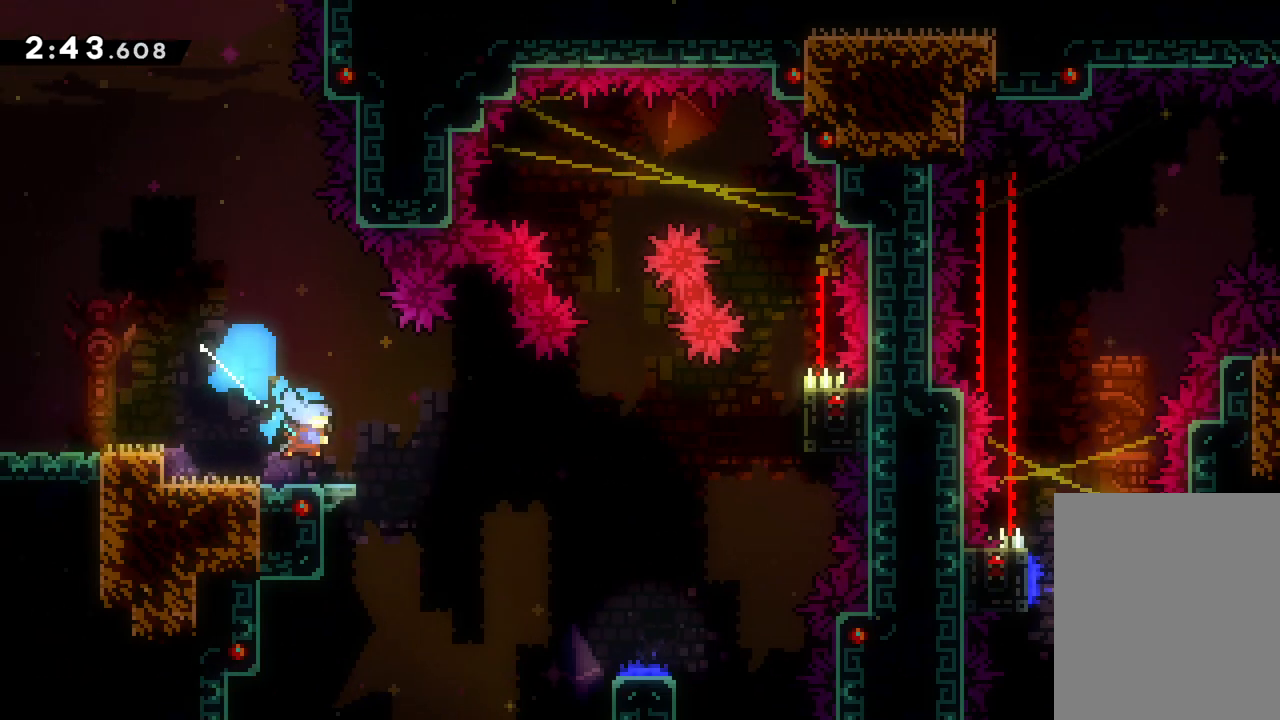
{"keys": ["grab", "up"], "events": [[67, "up", "down"], [350, "grab", "down"], [417, "jump", "up"], [467, "right", "up"]]}
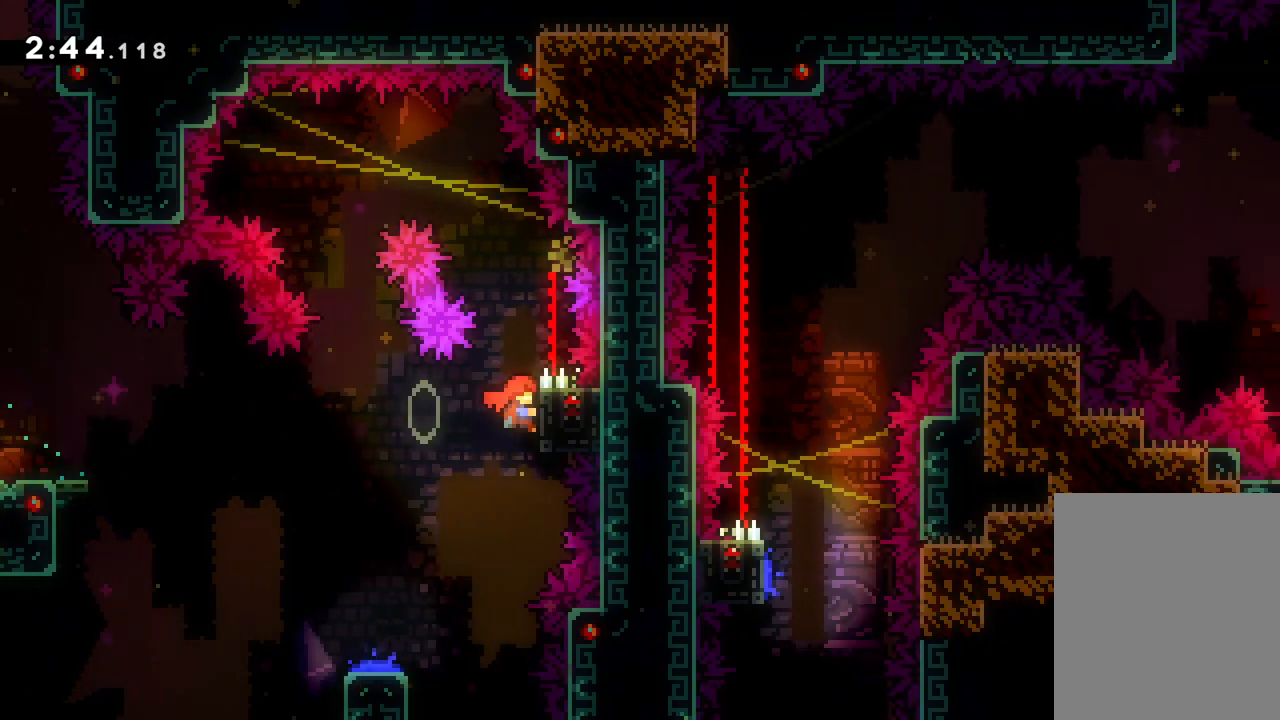
{"keys": ["grab"], "events": [[17, "up", "up"]]}
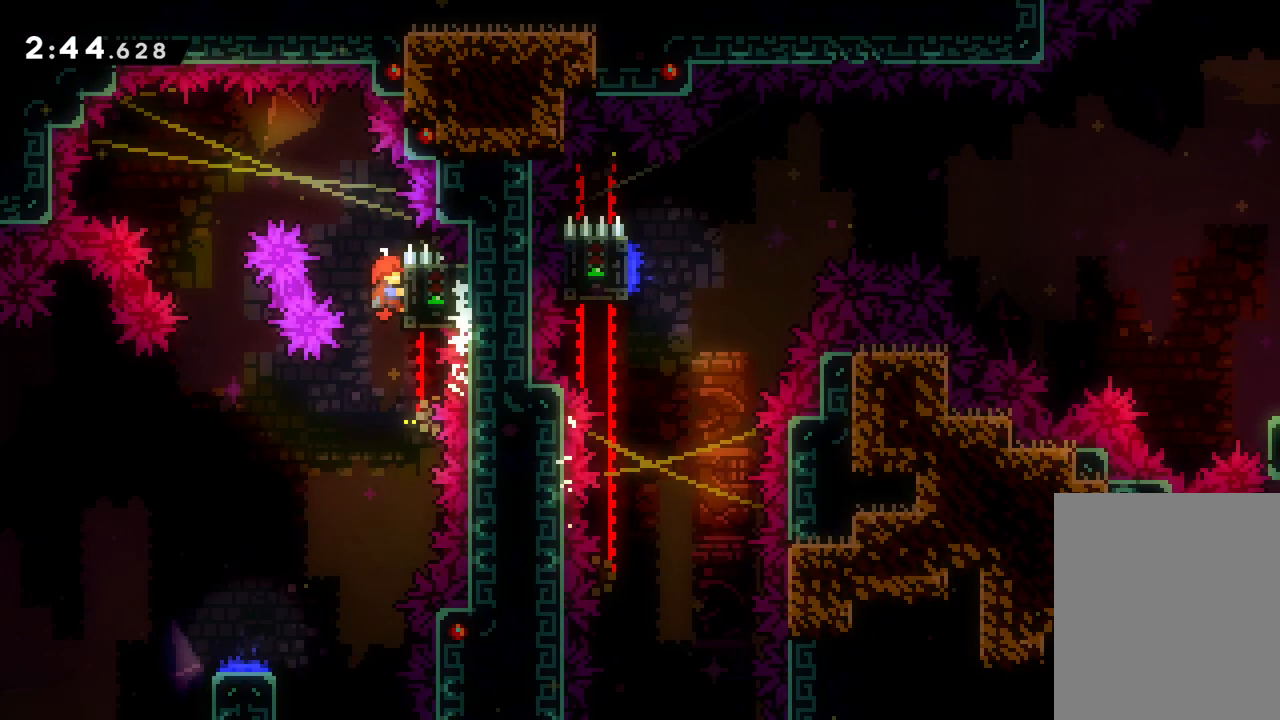
{"keys": ["jump", "left"], "events": [[333, "jump", "down"], [333, "left", "down"], [450, "grab", "up"]]}
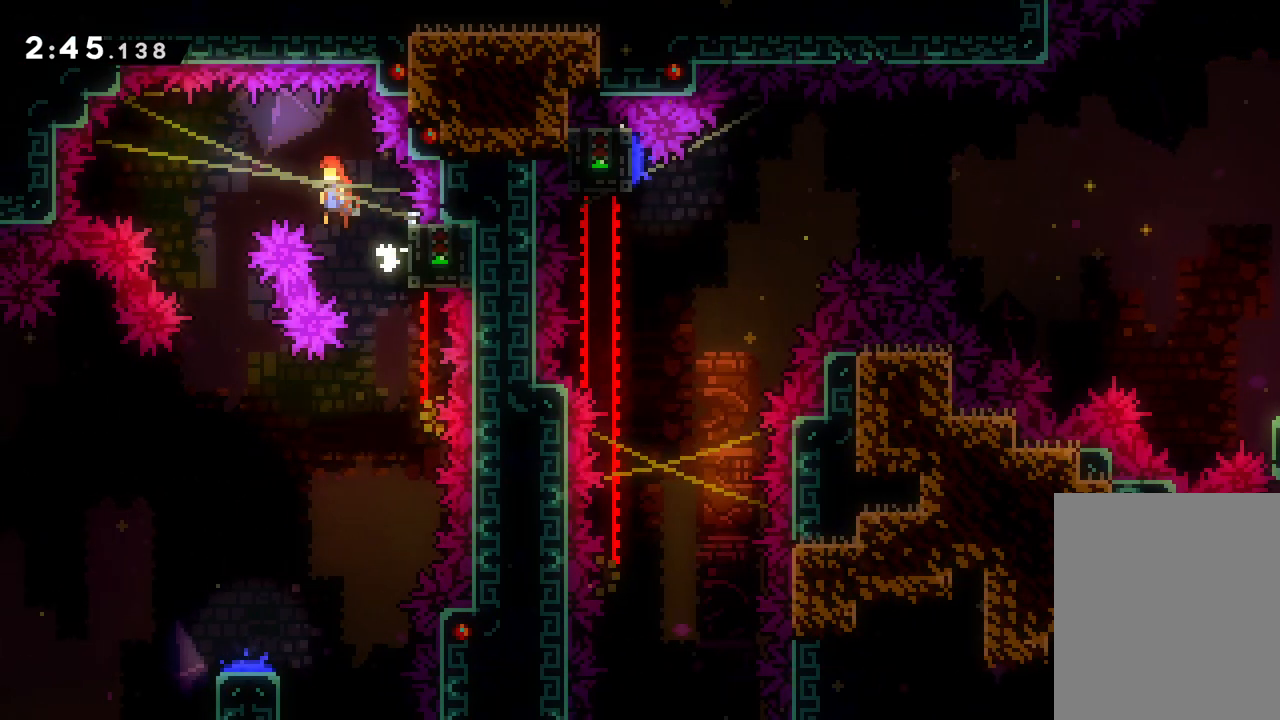
{"keys": ["down"], "events": [[233, "down", "down"], [233, "jump", "up"], [250, "left", "up"]]}
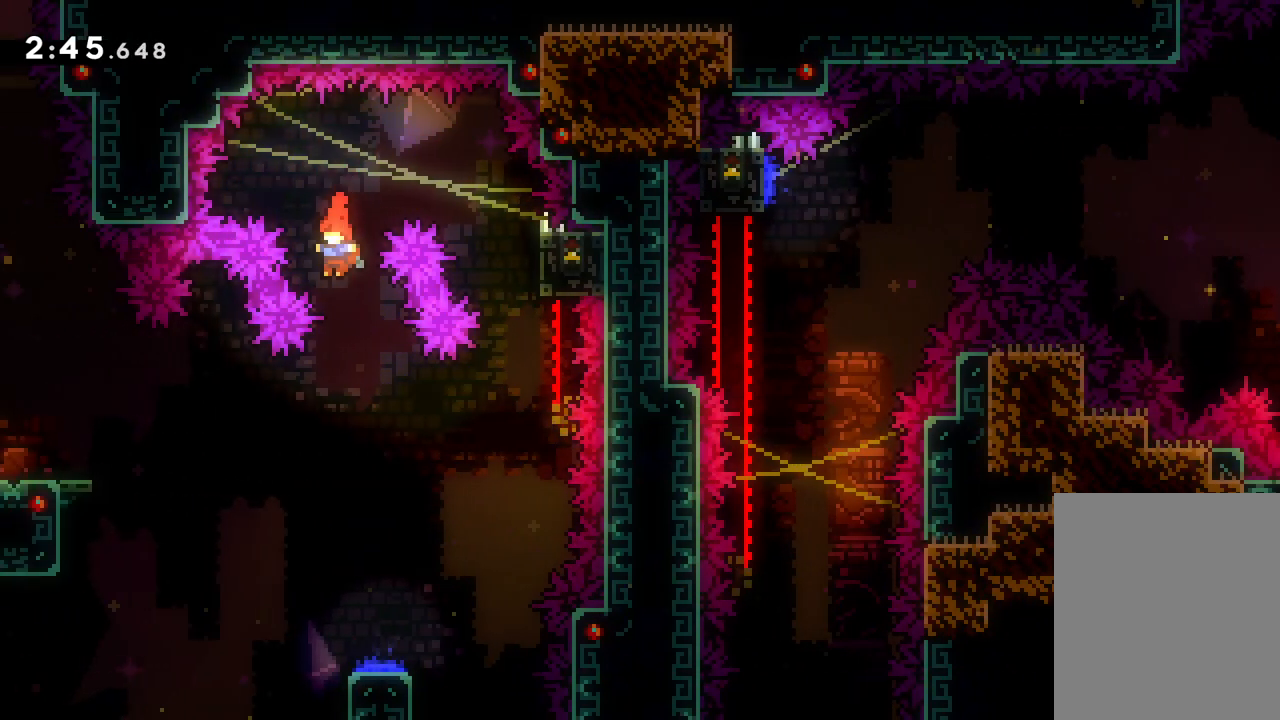
{"keys": ["down", "right"], "events": [[433, "right", "down"]]}
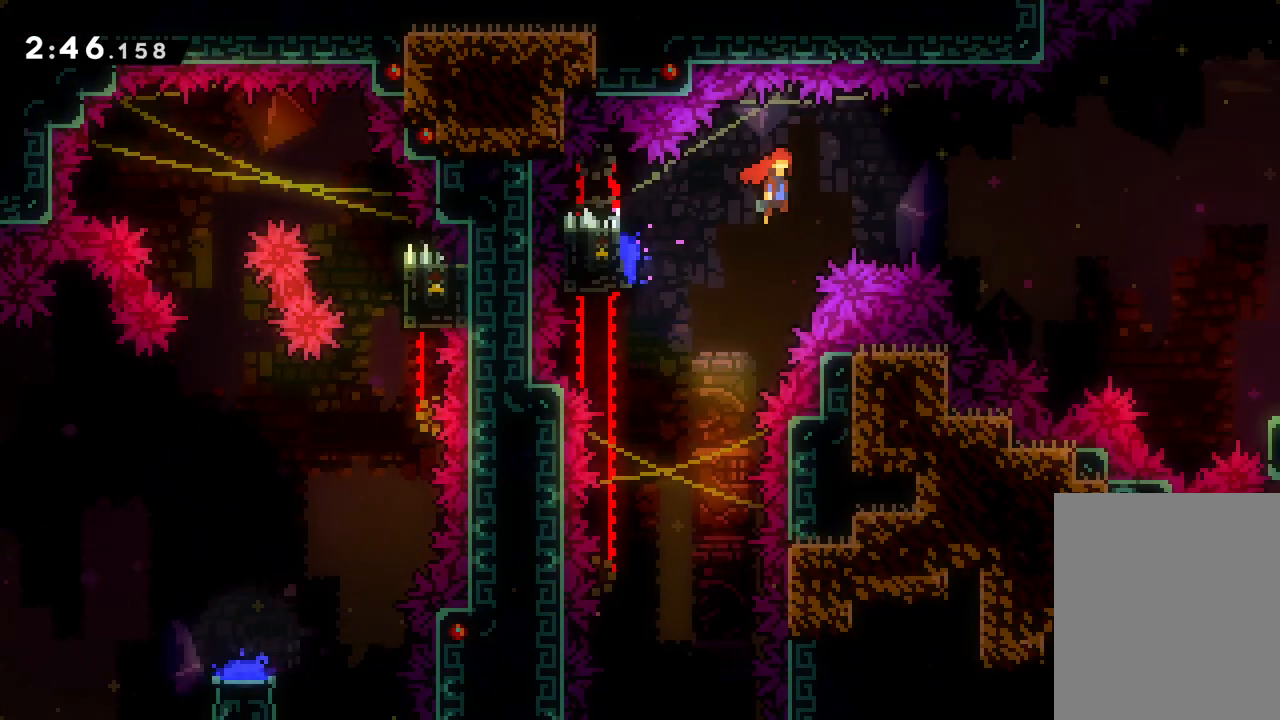
{"keys": ["dash", "right"], "events": [[17, "down", "up"], [100, "up", "down"], [433, "dash", "down"], [450, "up", "up"]]}
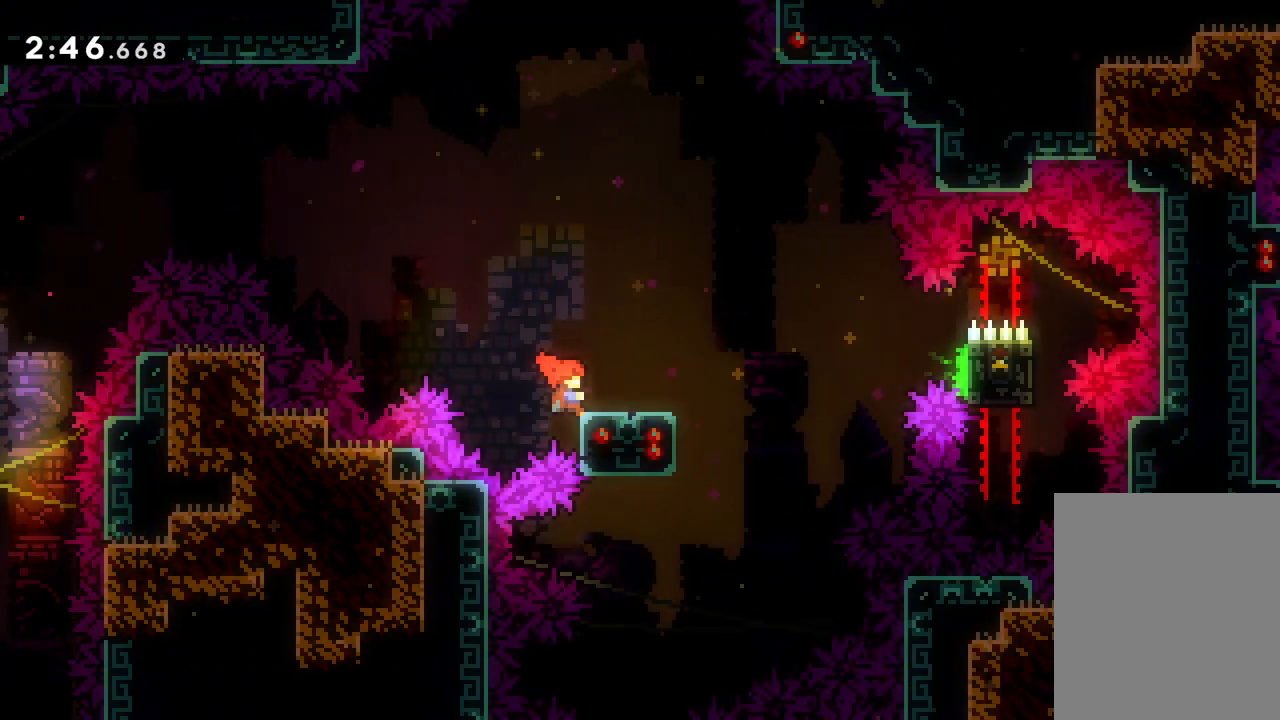
{"keys": ["right"], "events": [[167, "dash", "up"]]}
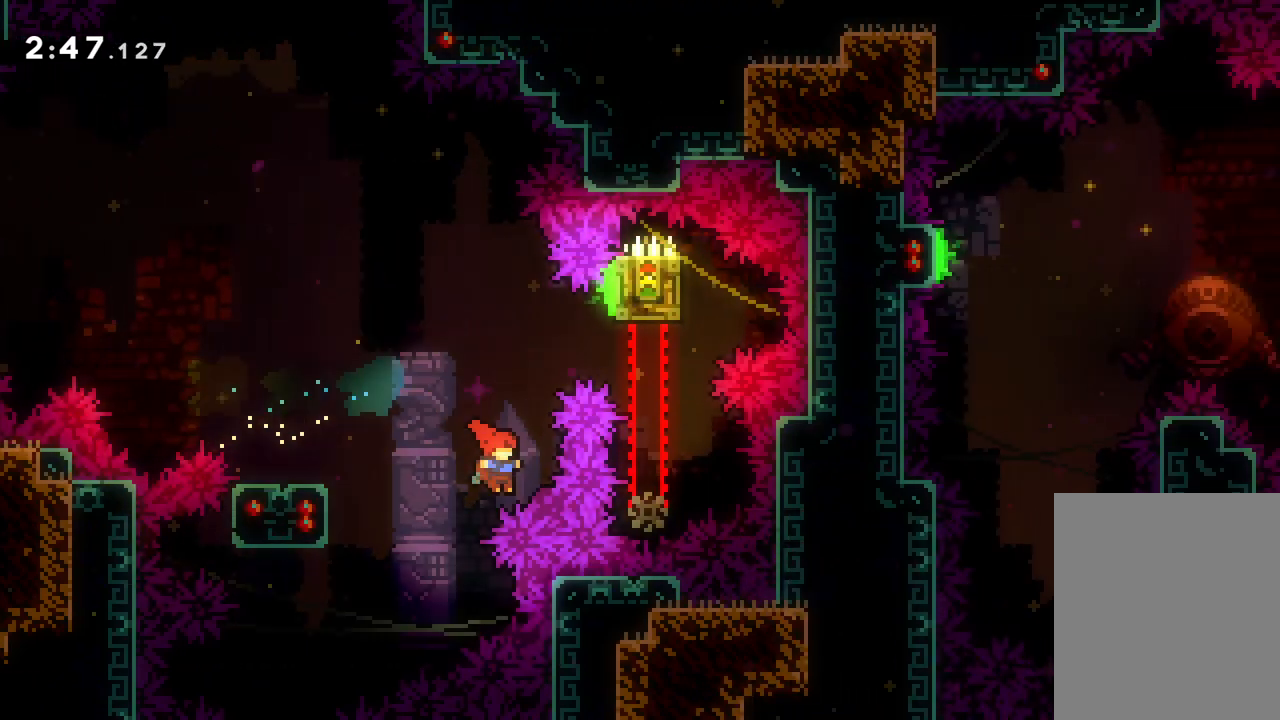
{"keys": [], "events": [[250, "right", "up"]]}
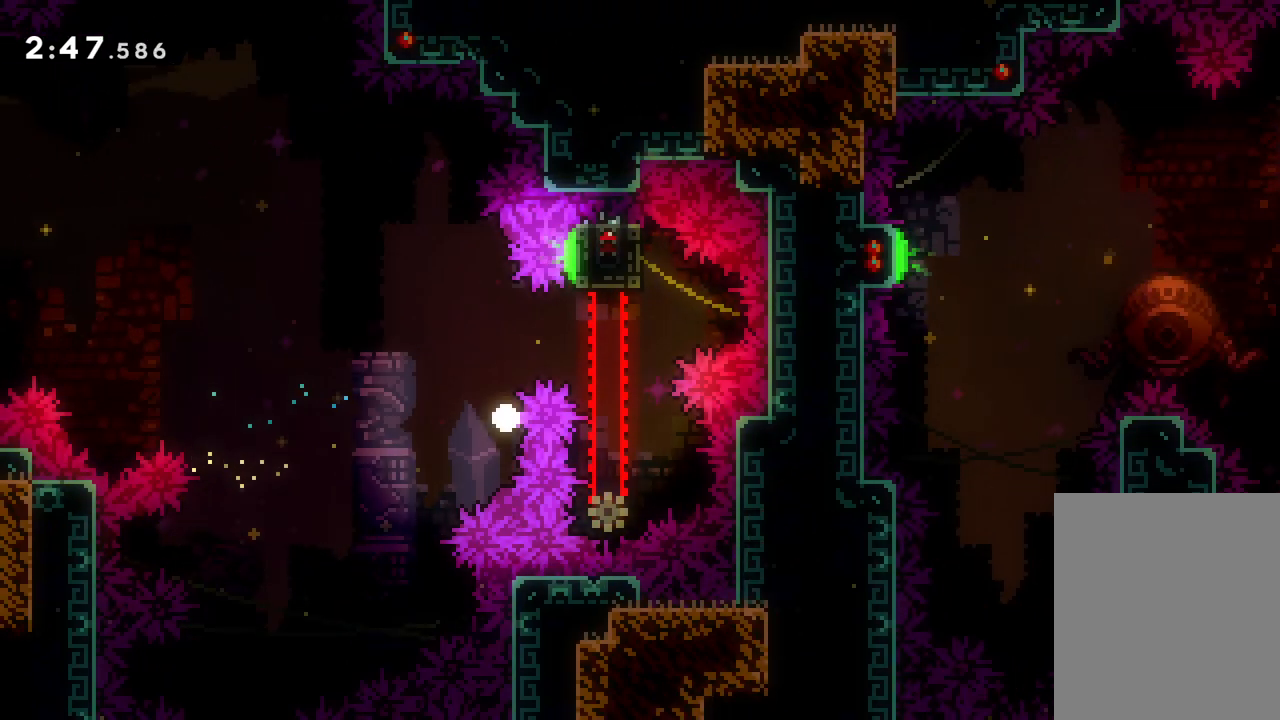
{"keys": [], "events": []}
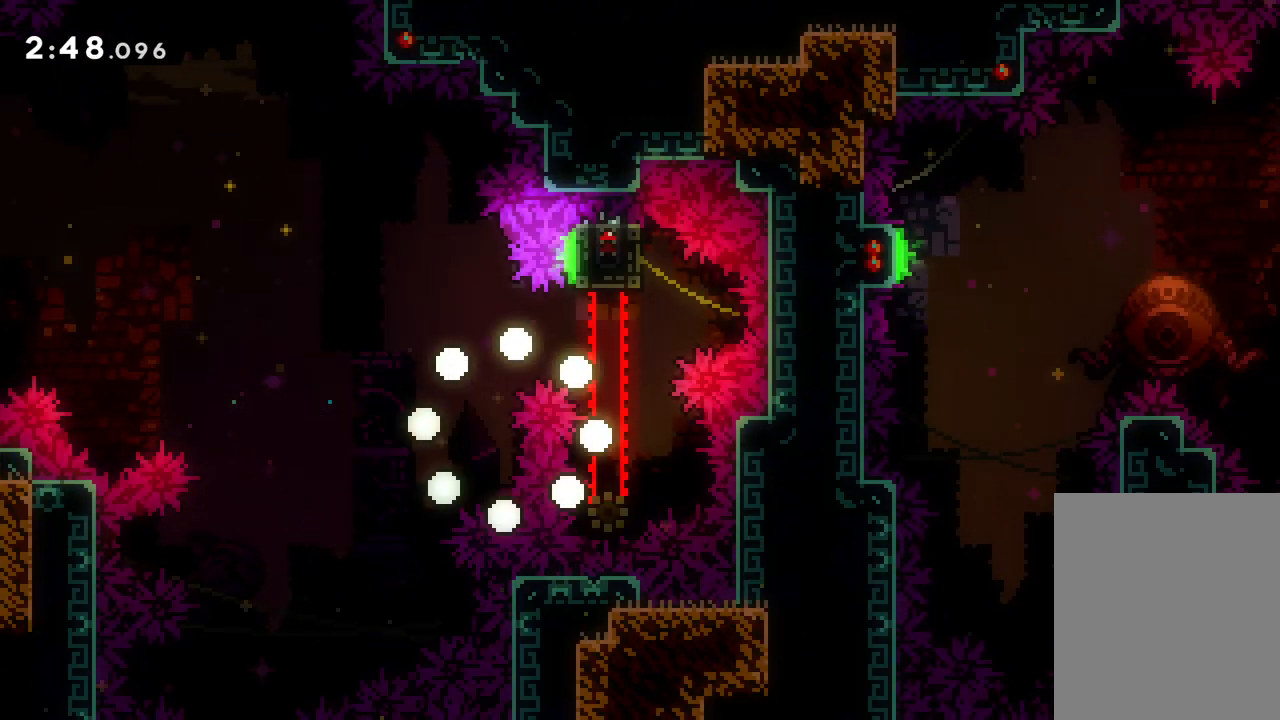
{"keys": [], "events": []}
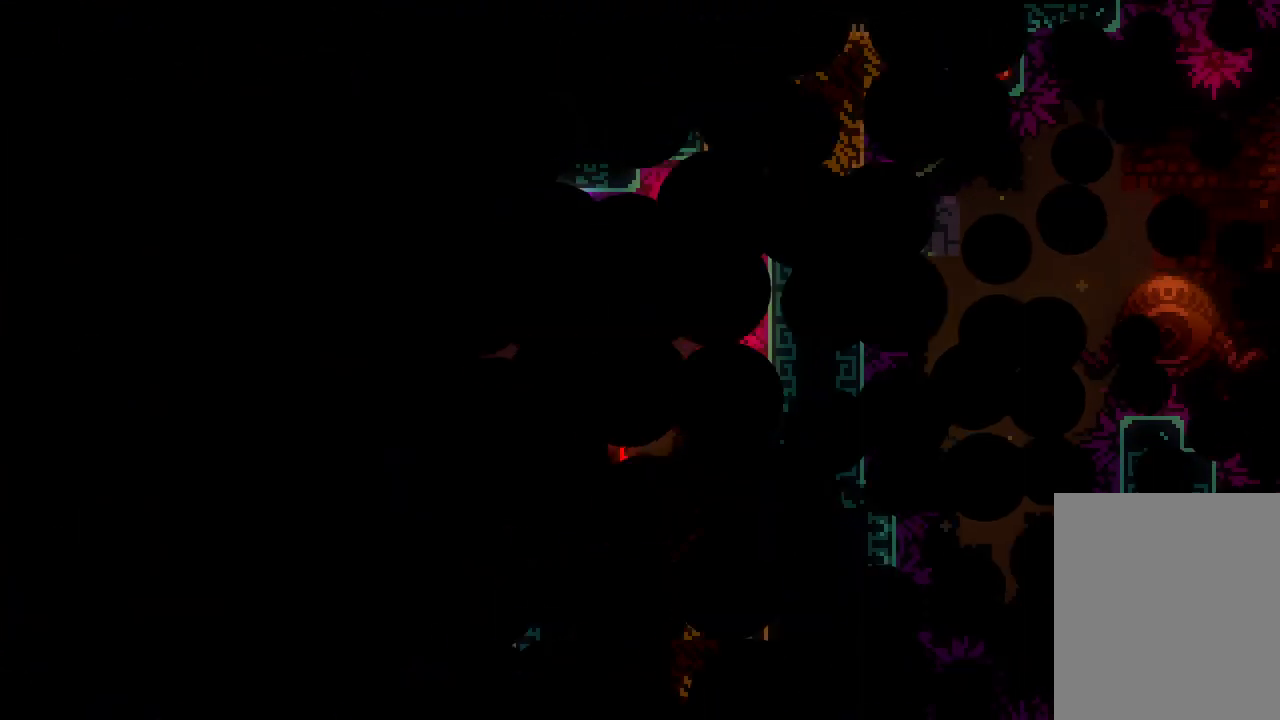
{"keys": [], "events": []}
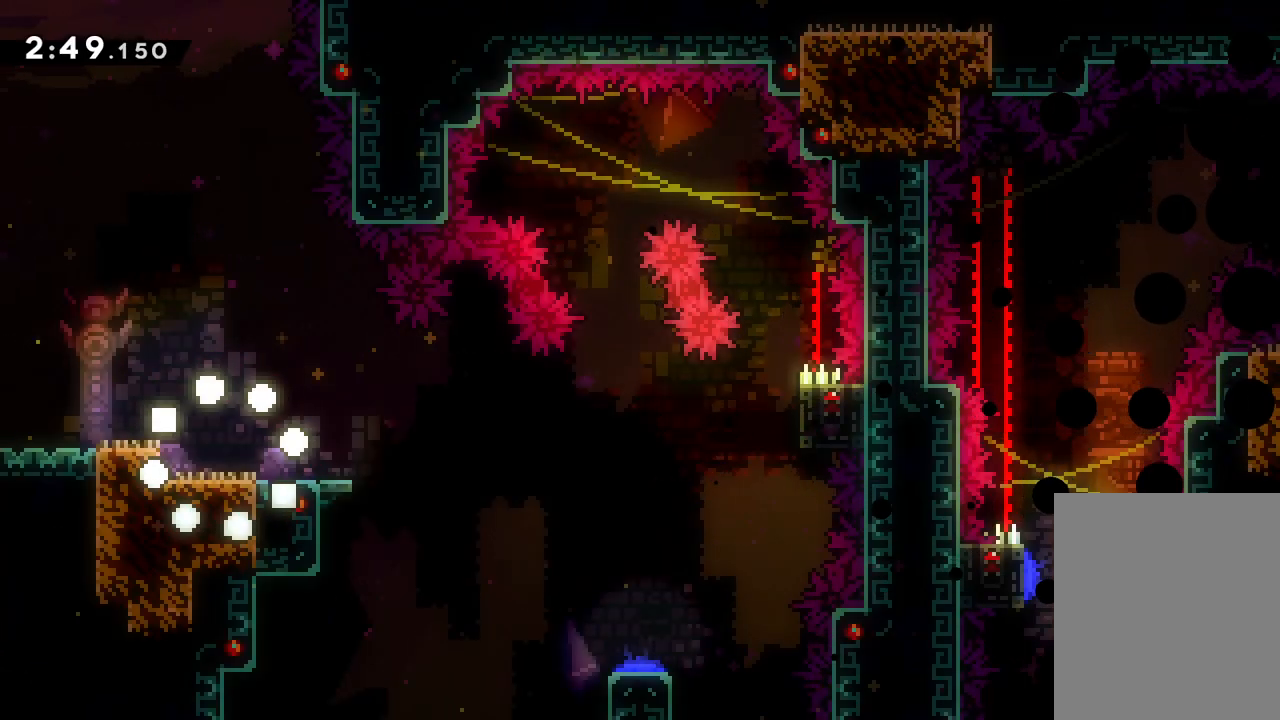
{"keys": [], "events": []}
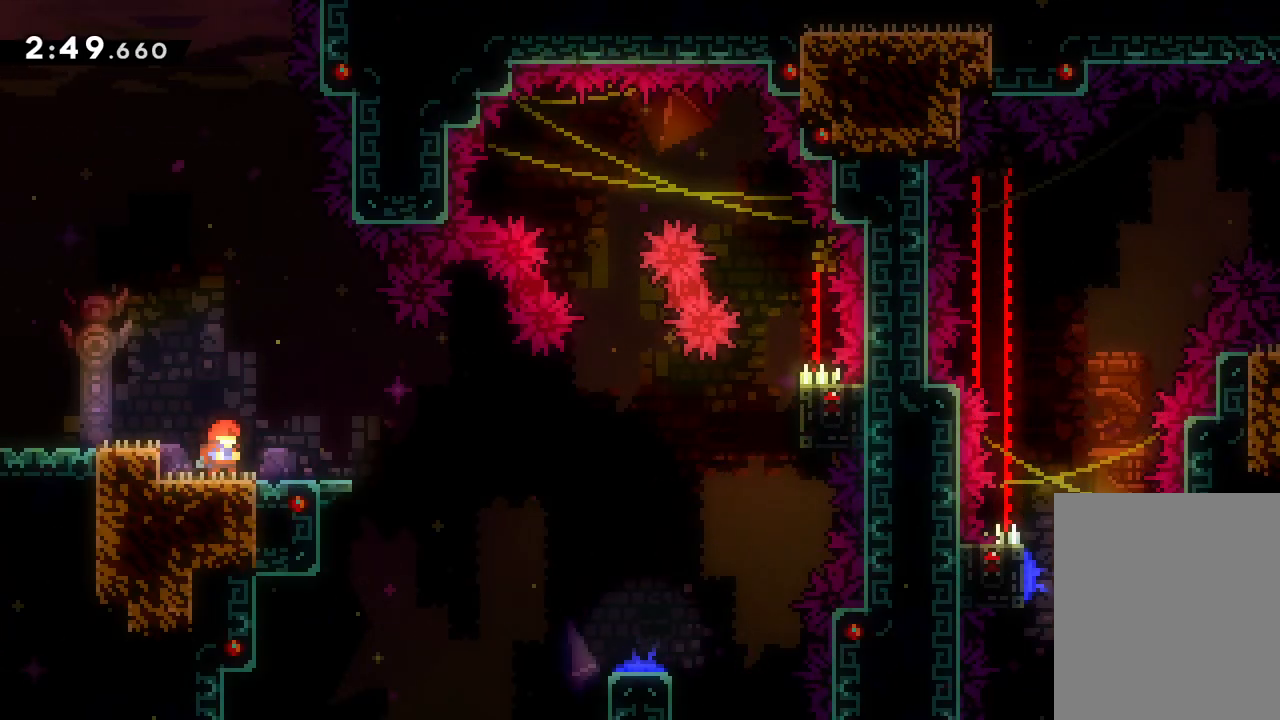
{"keys": [], "events": []}
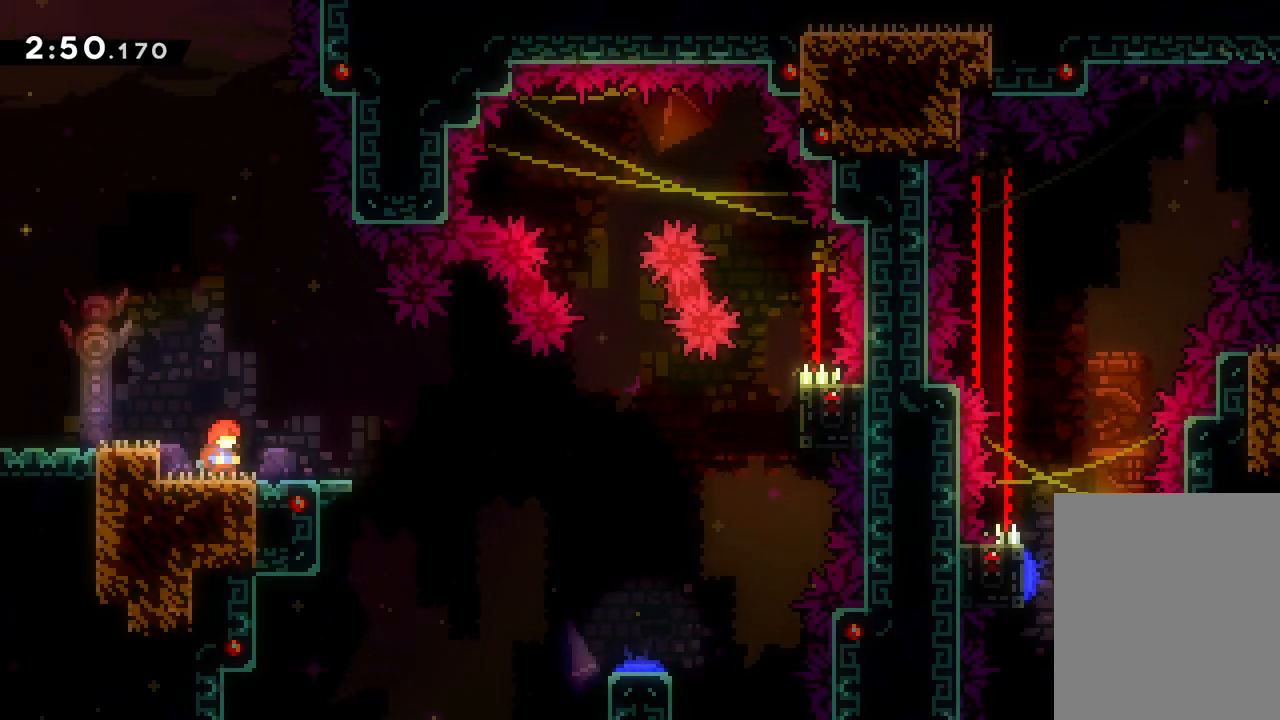
{"keys": [], "events": []}